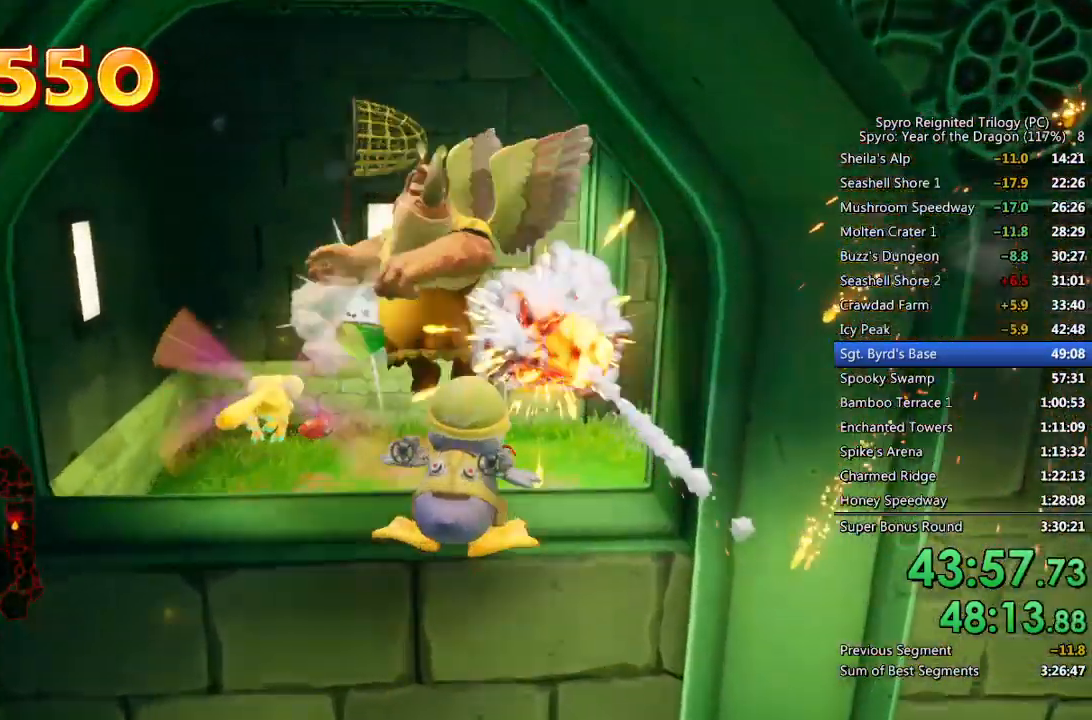
Gameplay with a controller (PlayStation layout); each line is a JSON object with the inputs held at the frame after it. "events" lists button and stick changes between this image and that frame as [ms after this image, input, new state], when the widget could be followed in between.
{"buttons": [], "left_stick": "up", "right_stick": "center", "events": [[283, "CROSS", "up"], [417, "CIRCLE", "down"], [450, "CIRCLE", "up"]]}
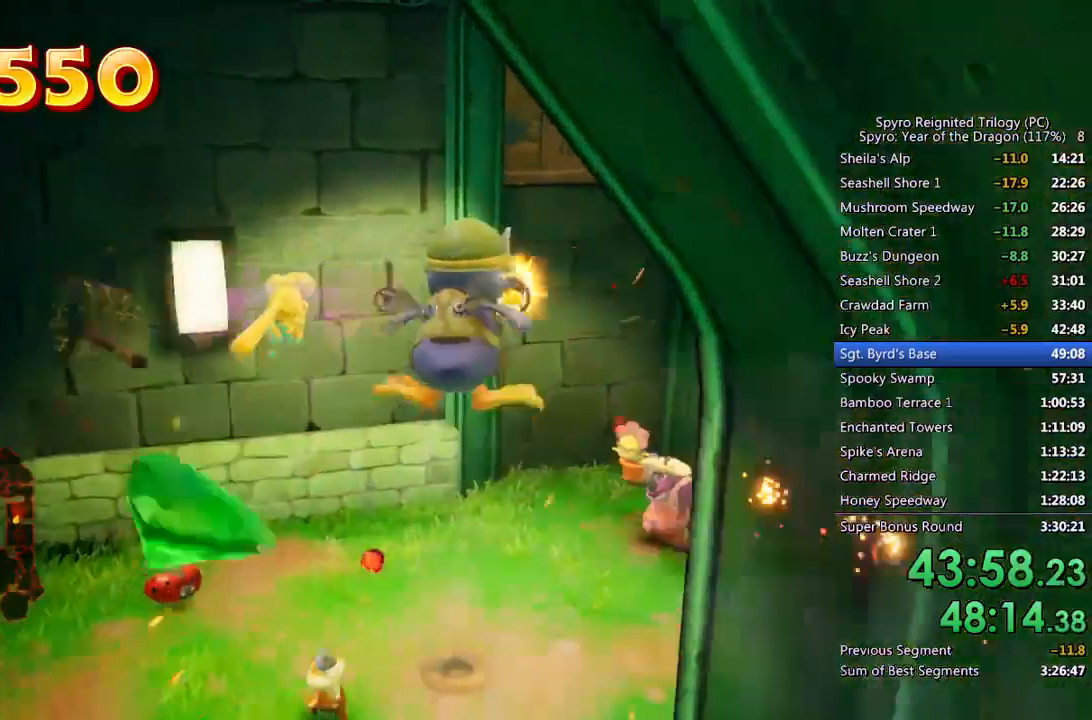
{"buttons": [], "left_stick": "up", "right_stick": "center", "events": [[33, "CROSS", "down"], [467, "CROSS", "up"]]}
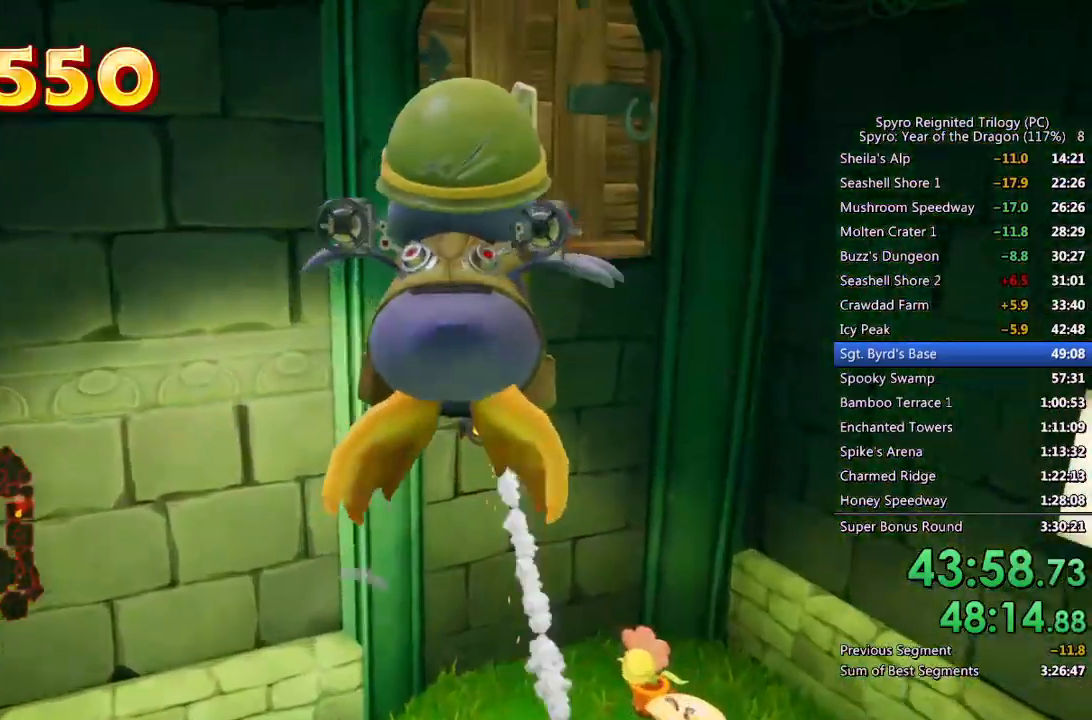
{"buttons": [], "left_stick": "up", "right_stick": "center", "events": [[33, "CIRCLE", "down"], [133, "CIRCLE", "up"], [183, "CIRCLE", "down"], [283, "CIRCLE", "up"]]}
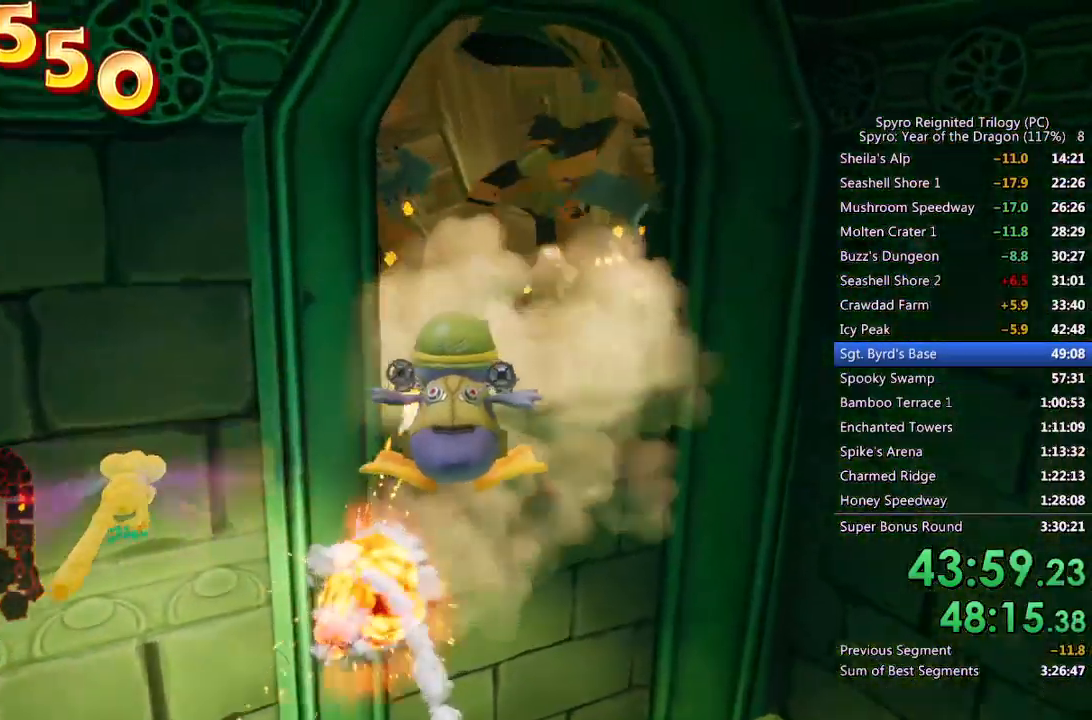
{"buttons": ["CROSS"], "left_stick": "up", "right_stick": "center", "events": [[367, "right_stick", "left"], [417, "right_stick", "center"], [467, "CROSS", "down"]]}
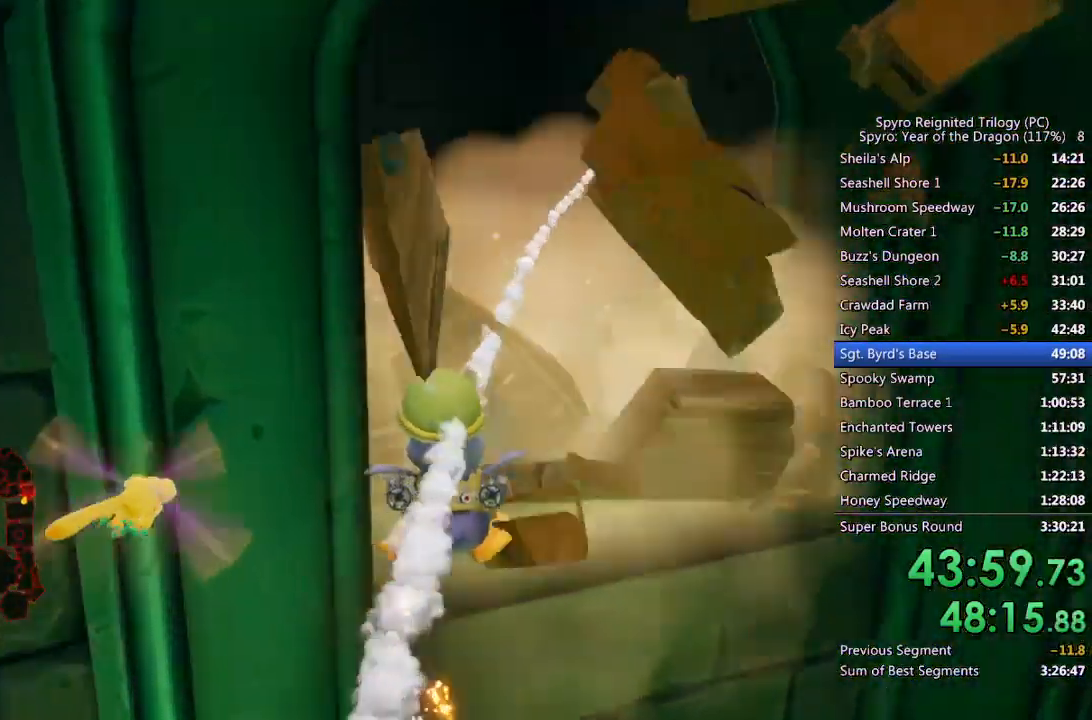
{"buttons": [], "left_stick": "up-left", "right_stick": "left", "events": [[50, "CROSS", "up"], [100, "left_stick", "up-left"], [117, "R1", "down"], [133, "right_stick", "left"], [417, "R1", "up"]]}
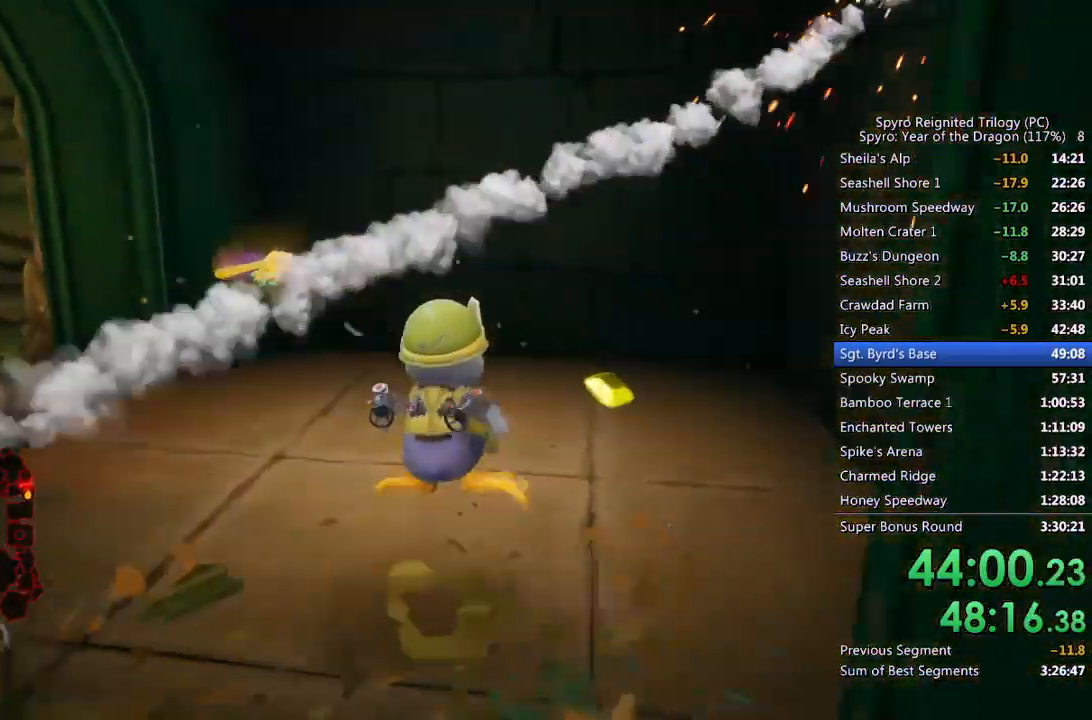
{"buttons": [], "left_stick": "up-right", "right_stick": "left", "events": [[233, "left_stick", "up"], [350, "left_stick", "up-right"]]}
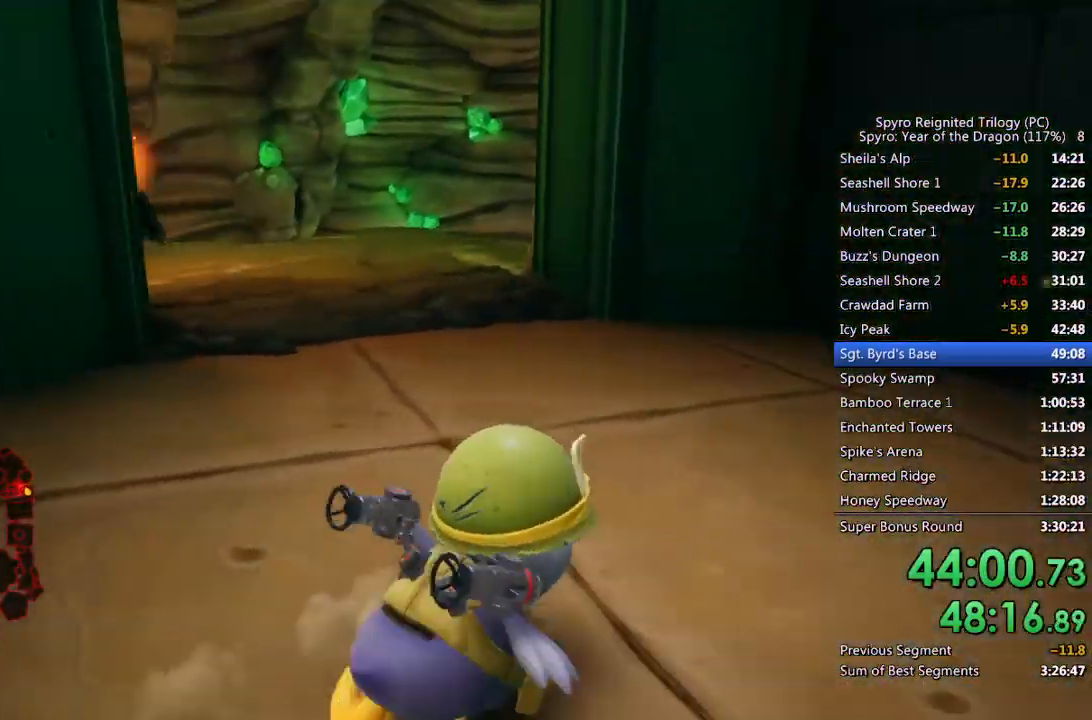
{"buttons": ["CROSS"], "left_stick": "up", "right_stick": "center", "events": [[100, "right_stick", "center"], [117, "left_stick", "up"], [250, "CROSS", "down"]]}
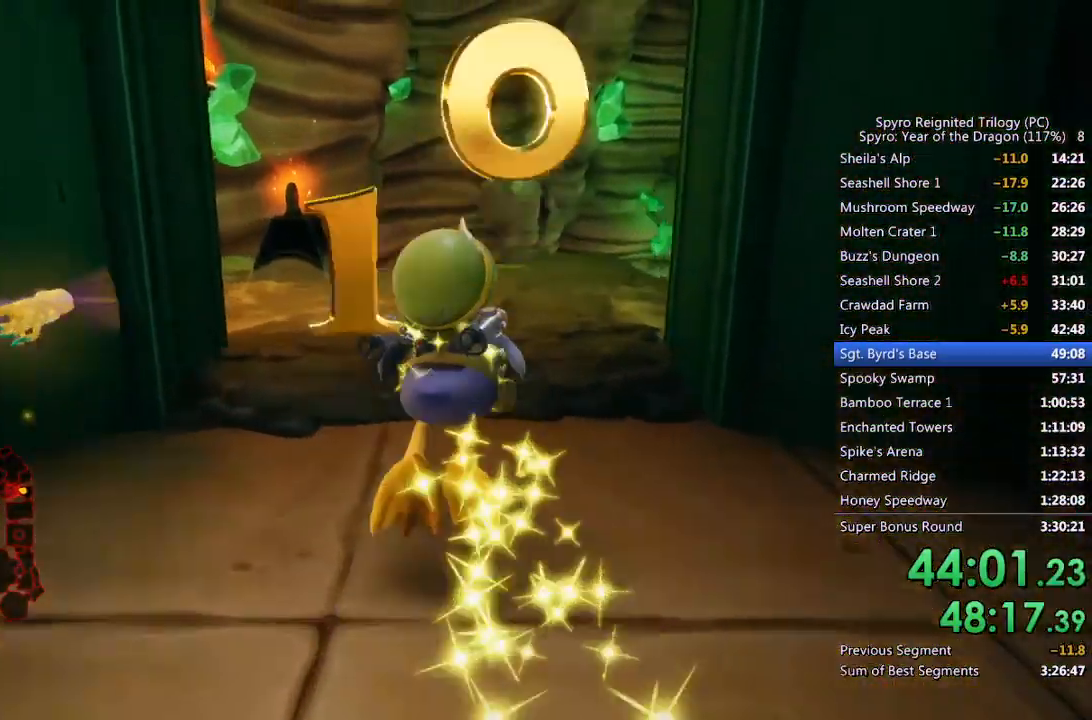
{"buttons": ["L1"], "left_stick": "up", "right_stick": "center", "events": [[17, "L1", "down"], [33, "left_stick", "up-right"], [83, "CROSS", "up"], [150, "CIRCLE", "down"], [233, "CIRCLE", "up"], [283, "CIRCLE", "down"], [350, "CIRCLE", "up"], [367, "left_stick", "up"], [417, "CIRCLE", "down"], [483, "CIRCLE", "up"]]}
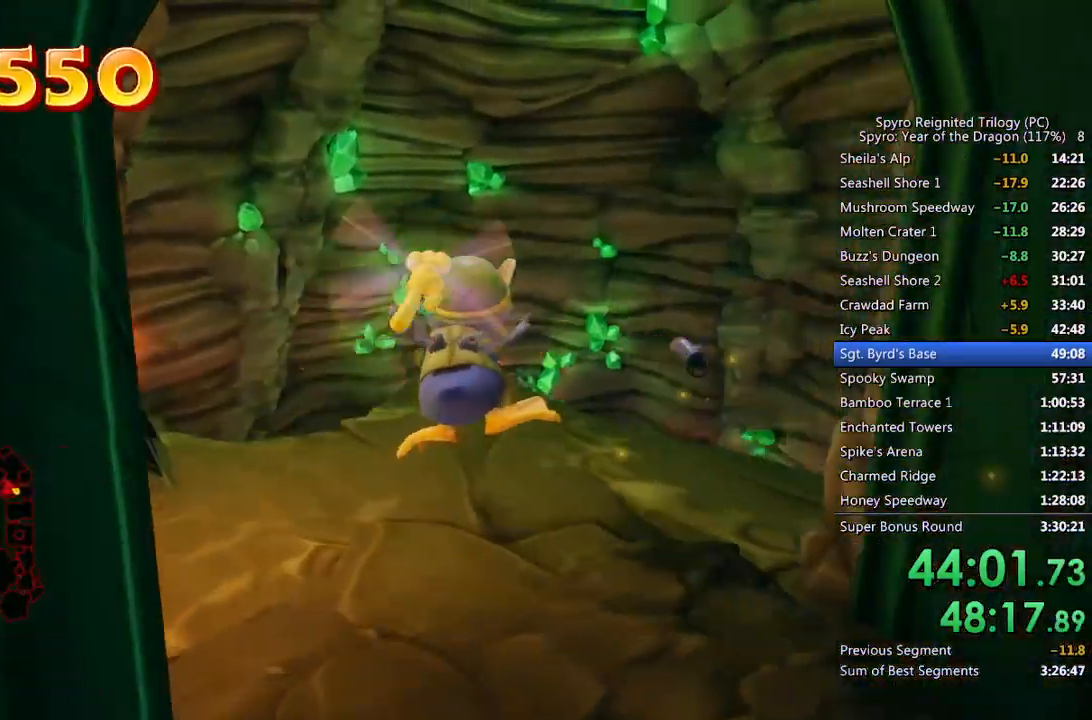
{"buttons": ["CIRCLE", "L1"], "left_stick": "up", "right_stick": "center", "events": [[33, "CIRCLE", "down"], [117, "CIRCLE", "up"], [167, "CIRCLE", "down"], [233, "CIRCLE", "up"], [300, "CIRCLE", "down"], [333, "left_stick", "left"], [383, "CIRCLE", "up"], [417, "CIRCLE", "down"], [417, "left_stick", "up"]]}
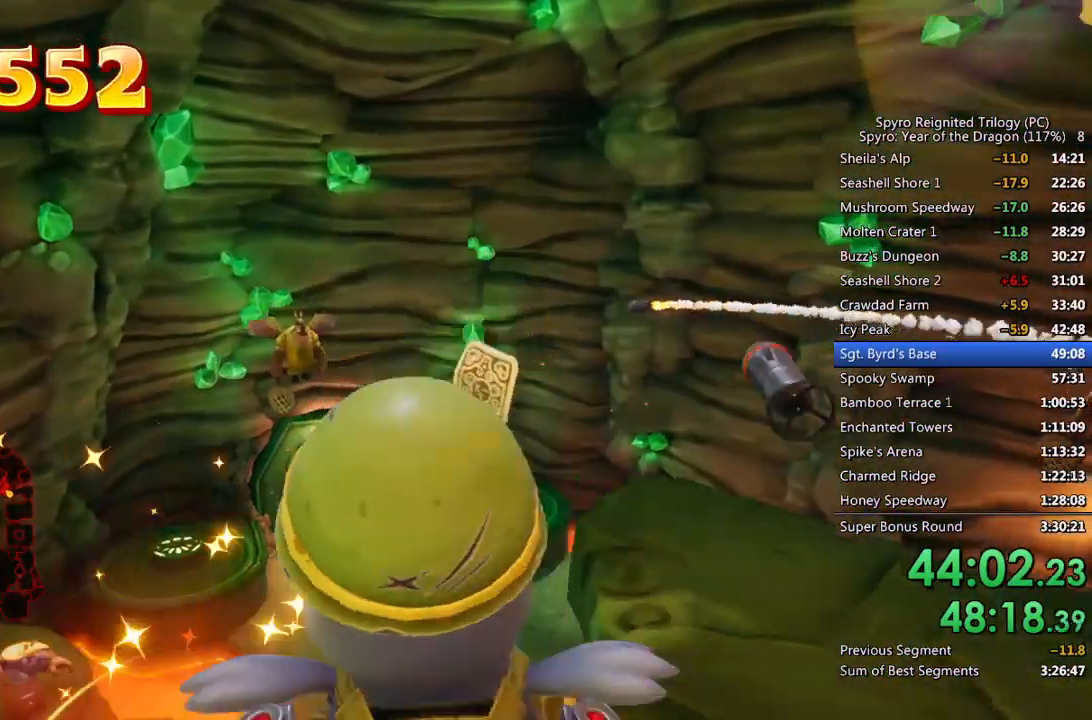
{"buttons": ["CIRCLE", "L1"], "left_stick": "up-left", "right_stick": "center", "events": [[17, "CIRCLE", "up"], [133, "L1", "up"], [367, "left_stick", "up-left"], [450, "CIRCLE", "down"], [483, "L1", "down"]]}
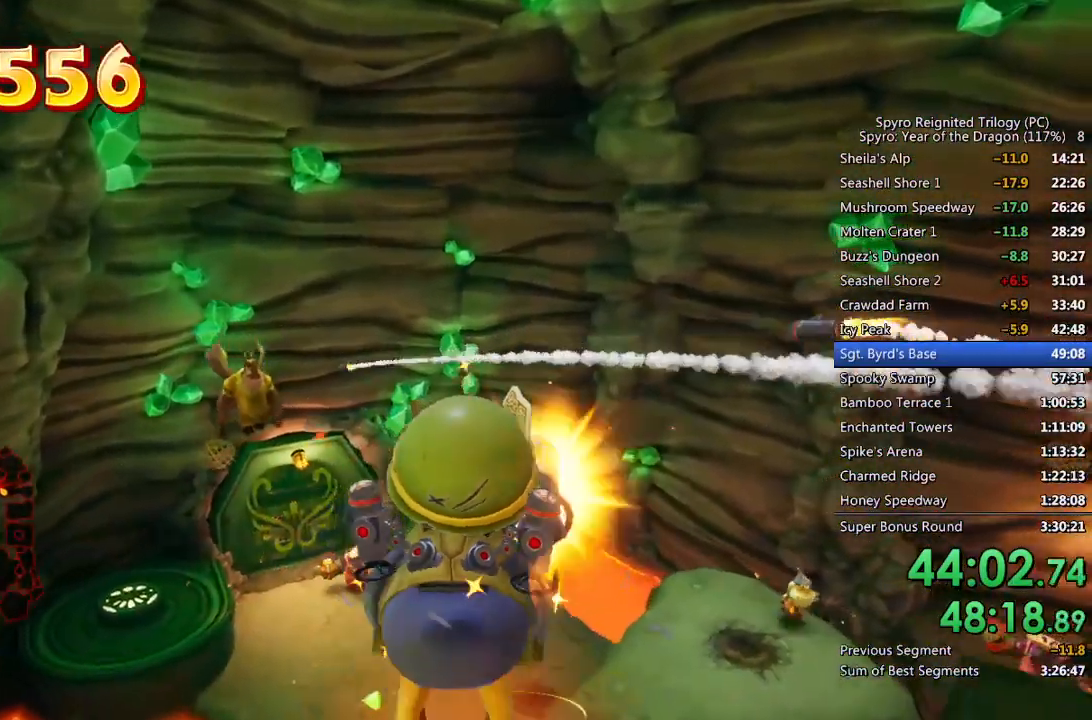
{"buttons": ["CIRCLE", "L1"], "left_stick": "up", "right_stick": "center", "events": [[17, "CIRCLE", "up"], [67, "CIRCLE", "down"], [133, "CIRCLE", "up"], [167, "left_stick", "up"], [200, "CIRCLE", "down"], [283, "CIRCLE", "up"], [333, "CIRCLE", "down"], [400, "CIRCLE", "up"], [467, "CIRCLE", "down"]]}
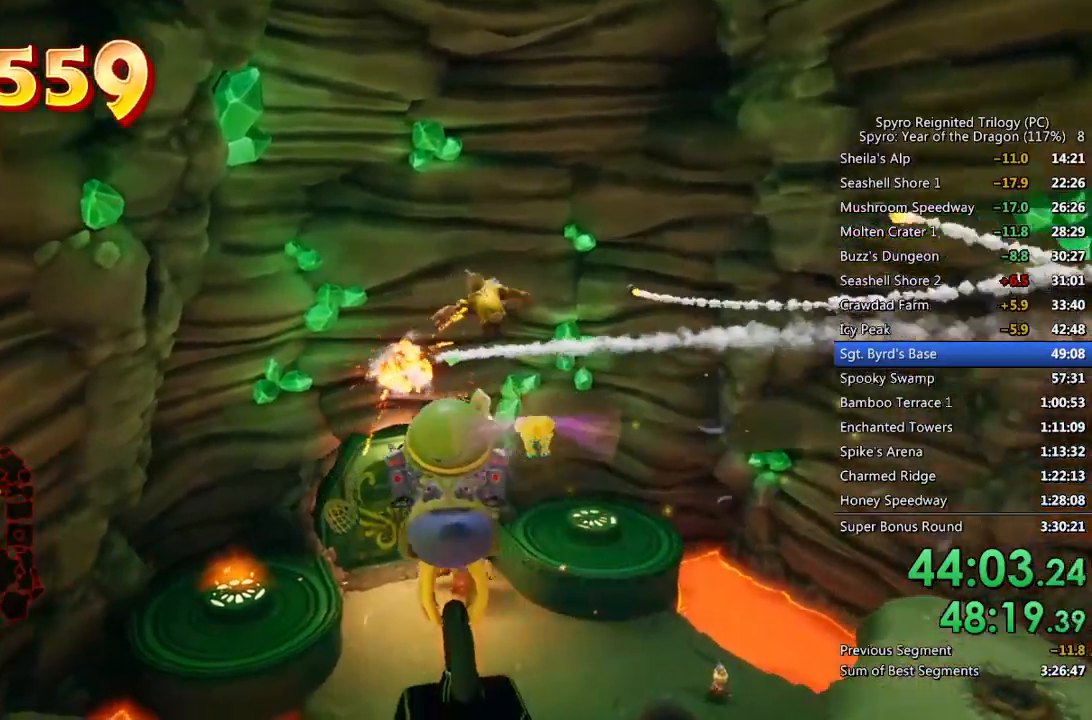
{"buttons": ["CIRCLE"], "left_stick": "up", "right_stick": "center", "events": [[33, "CIRCLE", "up"], [83, "CIRCLE", "down"], [150, "CIRCLE", "up"], [150, "L1", "up"], [217, "CIRCLE", "down"], [283, "CIRCLE", "up"], [333, "CIRCLE", "down"], [400, "CIRCLE", "up"], [467, "CIRCLE", "down"]]}
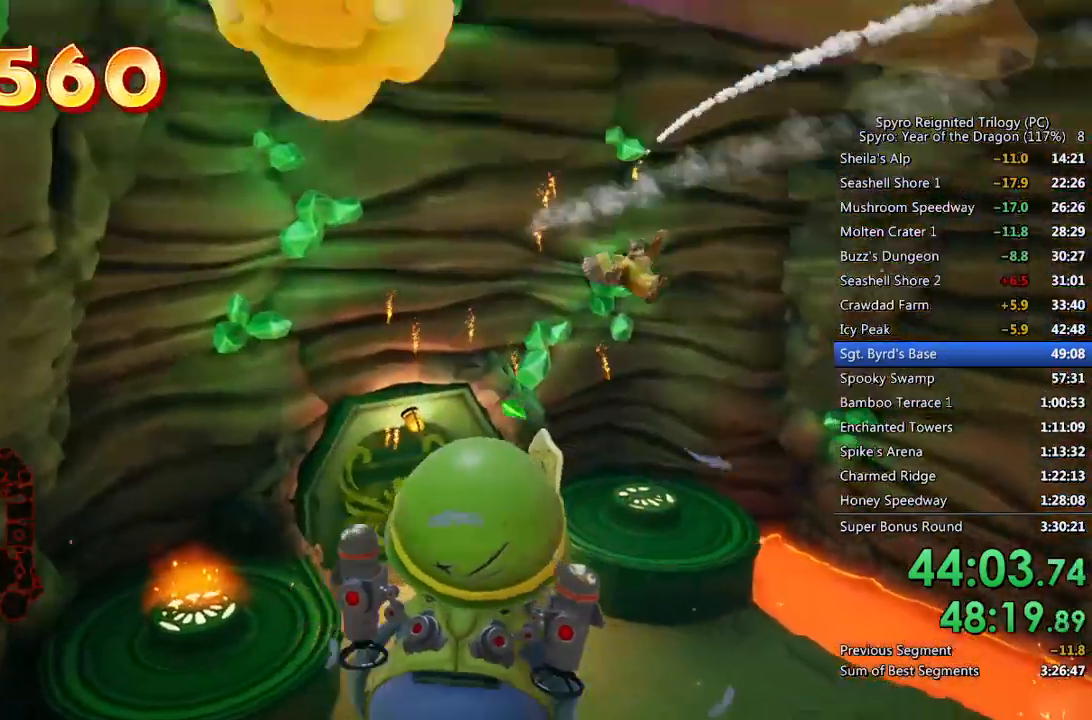
{"buttons": ["L1"], "left_stick": "up", "right_stick": "center", "events": [[33, "CIRCLE", "up"], [83, "CIRCLE", "down"], [167, "CIRCLE", "up"], [167, "L1", "down"], [217, "CIRCLE", "down"], [283, "CIRCLE", "up"], [333, "CIRCLE", "down"], [417, "CIRCLE", "up"]]}
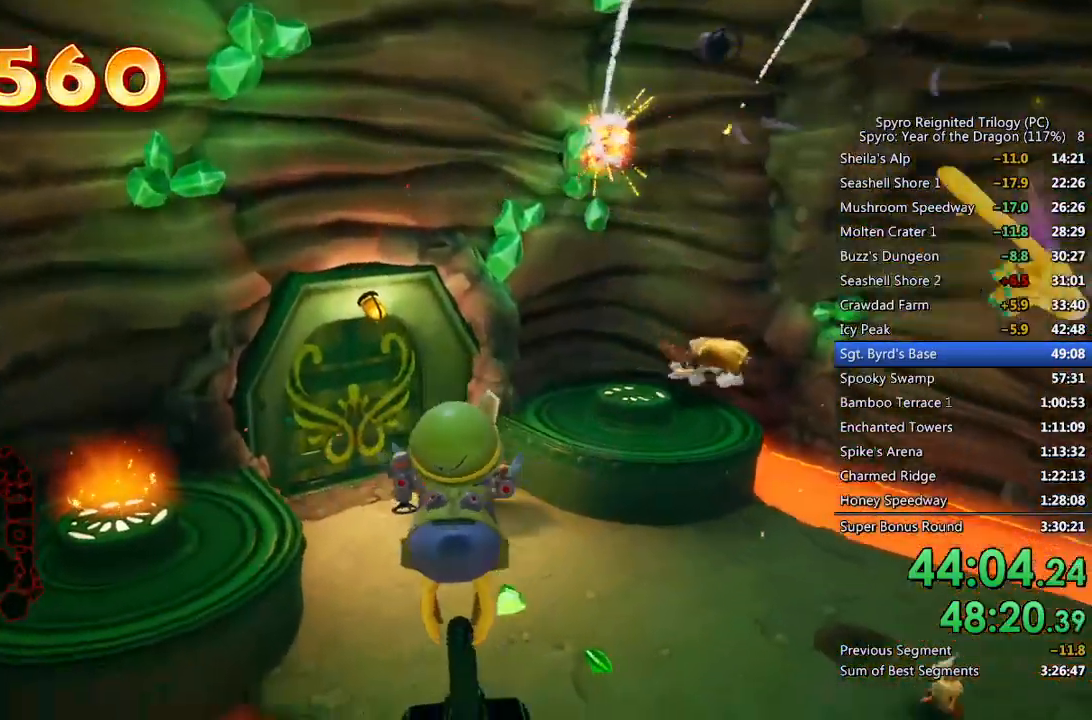
{"buttons": ["CIRCLE", "L1"], "left_stick": "up-right", "right_stick": "center", "events": [[33, "CROSS", "down"], [50, "L1", "up"], [167, "CROSS", "up"], [233, "L1", "down"], [250, "CIRCLE", "down"], [333, "CIRCLE", "up"], [367, "CIRCLE", "down"], [367, "left_stick", "up-right"], [450, "CIRCLE", "up"], [500, "CIRCLE", "down"]]}
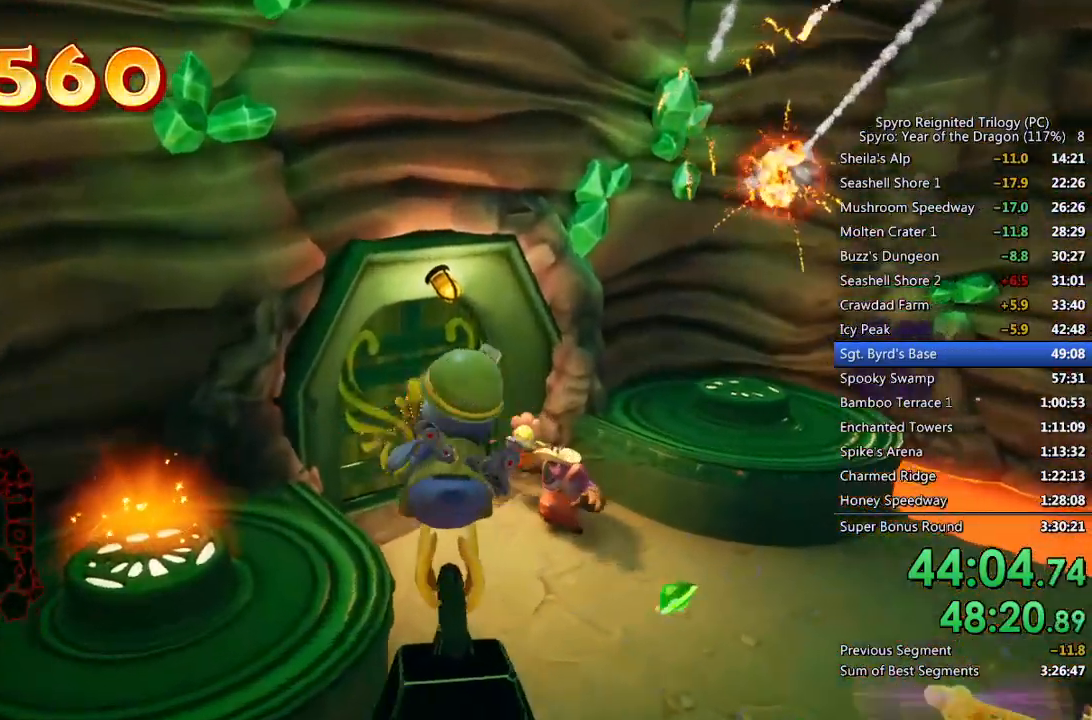
{"buttons": ["L1"], "left_stick": "up-right", "right_stick": "center", "events": [[83, "CIRCLE", "up"], [117, "CIRCLE", "down"], [217, "CIRCLE", "up"], [433, "CROSS", "down"], [483, "CROSS", "up"]]}
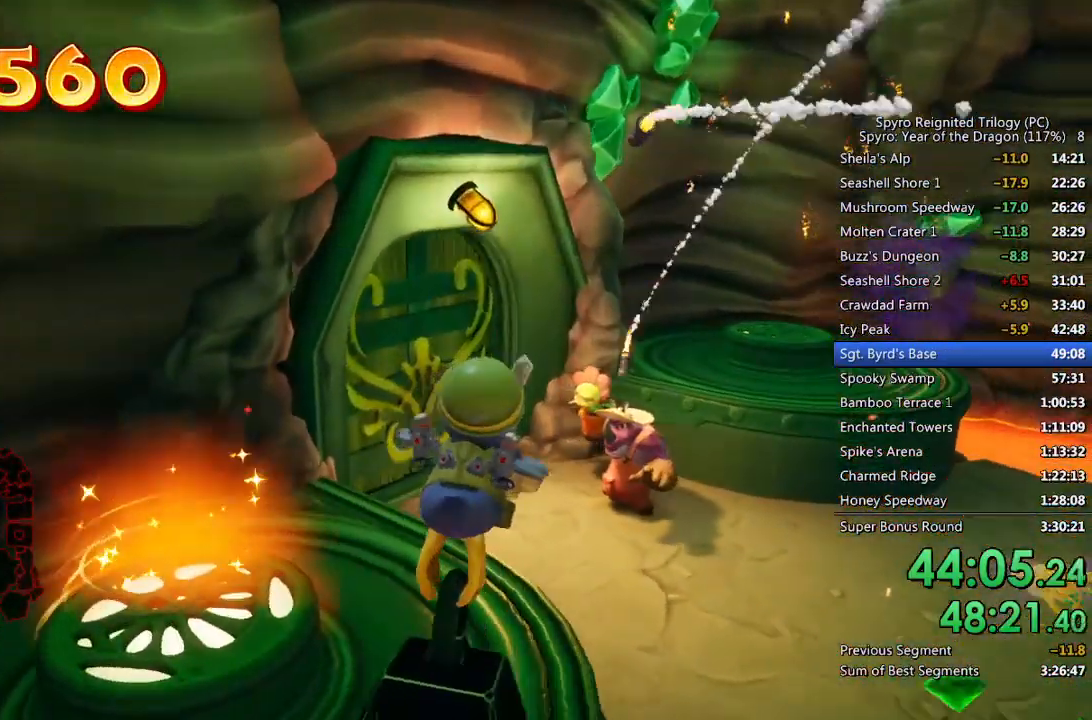
{"buttons": [], "left_stick": "down-right", "right_stick": "center", "events": [[117, "CIRCLE", "down"], [217, "CIRCLE", "up"], [250, "left_stick", "down-right"], [417, "L1", "up"]]}
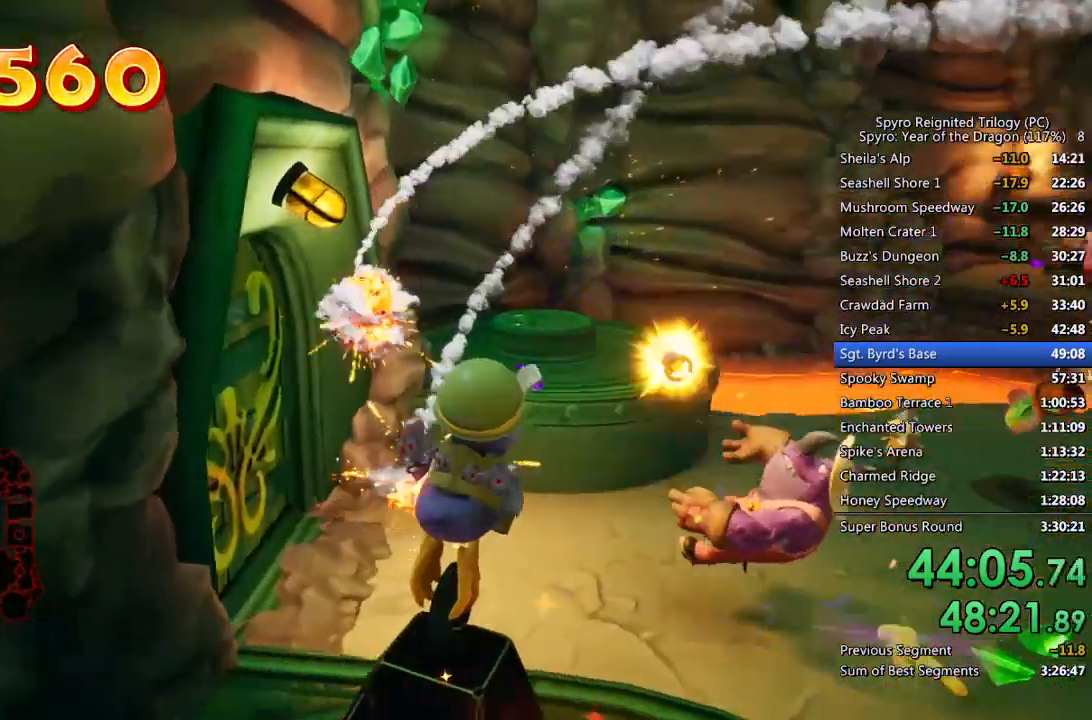
{"buttons": ["R1"], "left_stick": "center", "right_stick": "center", "events": [[217, "CROSS", "down"], [233, "left_stick", "right"], [333, "CROSS", "up"], [333, "left_stick", "up-right"], [367, "R1", "down"], [467, "left_stick", "center"]]}
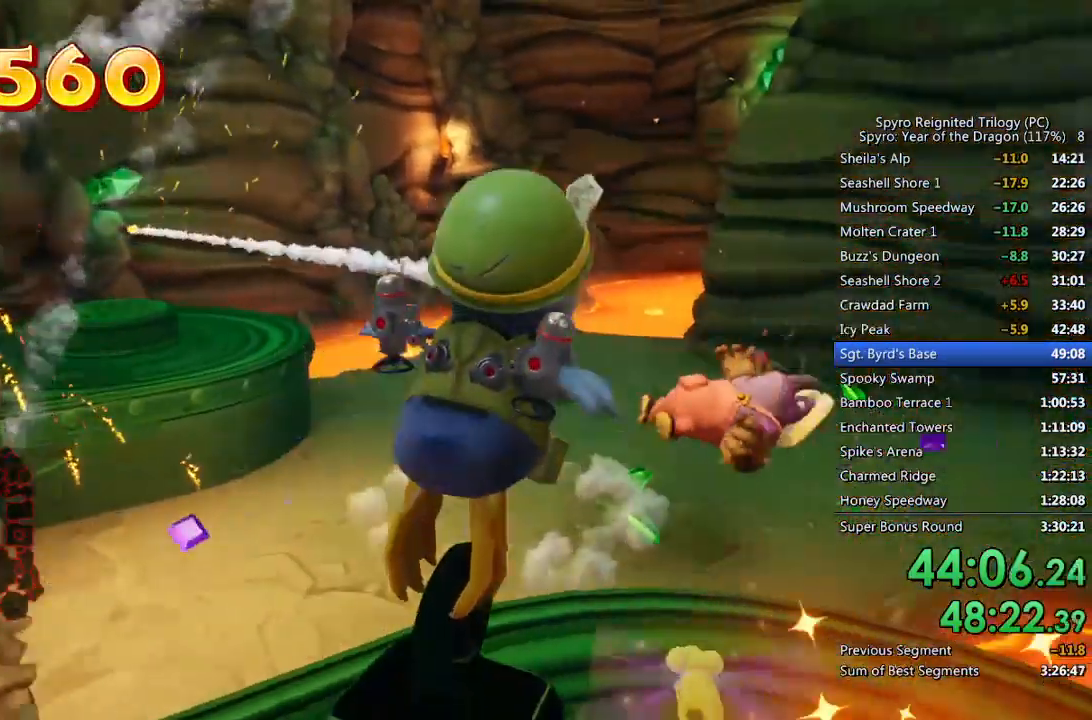
{"buttons": [], "left_stick": "center", "right_stick": "up-right", "events": [[117, "R1", "up"], [217, "right_stick", "right"], [467, "right_stick", "up-right"]]}
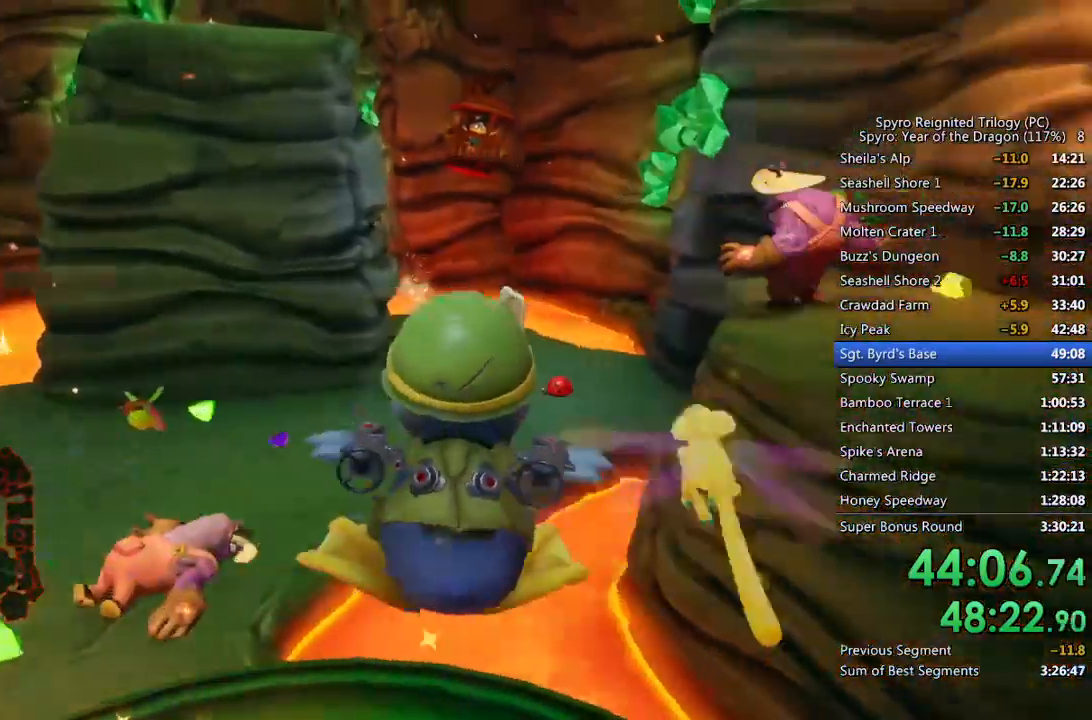
{"buttons": ["CIRCLE"], "left_stick": "up-right", "right_stick": "center", "events": [[33, "right_stick", "center"], [117, "right_stick", "up-right"], [133, "left_stick", "up-right"], [217, "right_stick", "center"], [250, "CROSS", "down"], [283, "left_stick", "up"], [417, "left_stick", "up-right"], [467, "CROSS", "up"], [500, "CIRCLE", "down"]]}
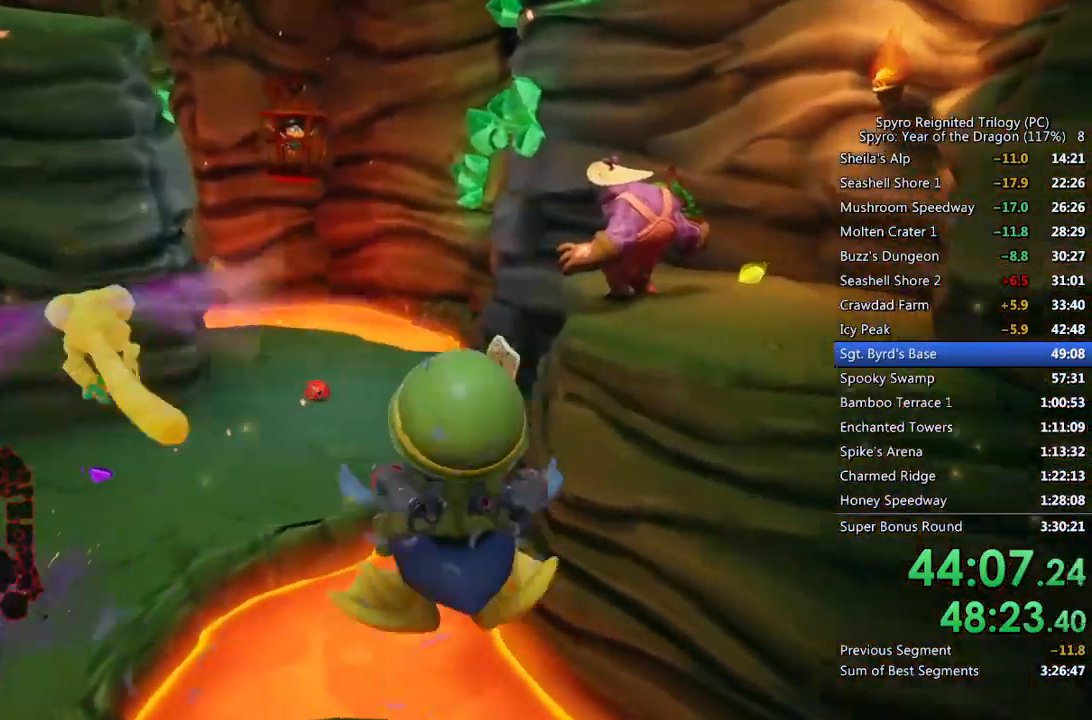
{"buttons": [], "left_stick": "up", "right_stick": "center", "events": [[117, "CIRCLE", "up"], [283, "R1", "down"], [383, "left_stick", "up"], [483, "R1", "up"]]}
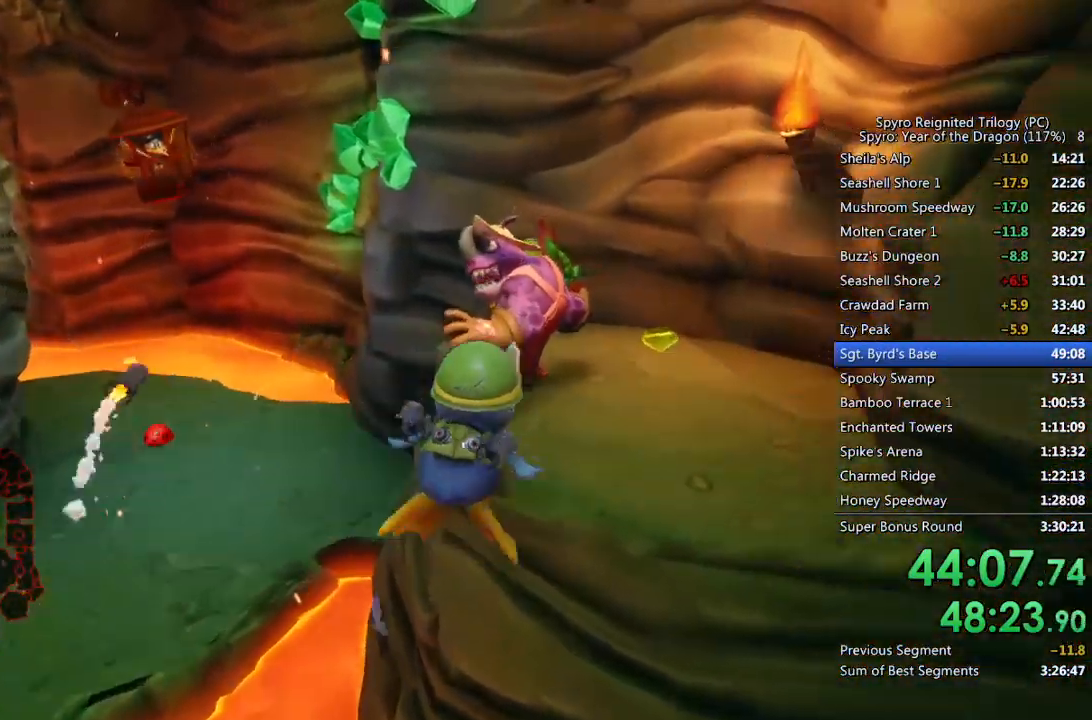
{"buttons": [], "left_stick": "up", "right_stick": "center", "events": [[67, "CIRCLE", "down"], [117, "left_stick", "up-left"], [150, "CIRCLE", "up"], [183, "CIRCLE", "down"], [250, "CIRCLE", "up"], [283, "CIRCLE", "down"], [383, "CIRCLE", "up"], [400, "left_stick", "up"]]}
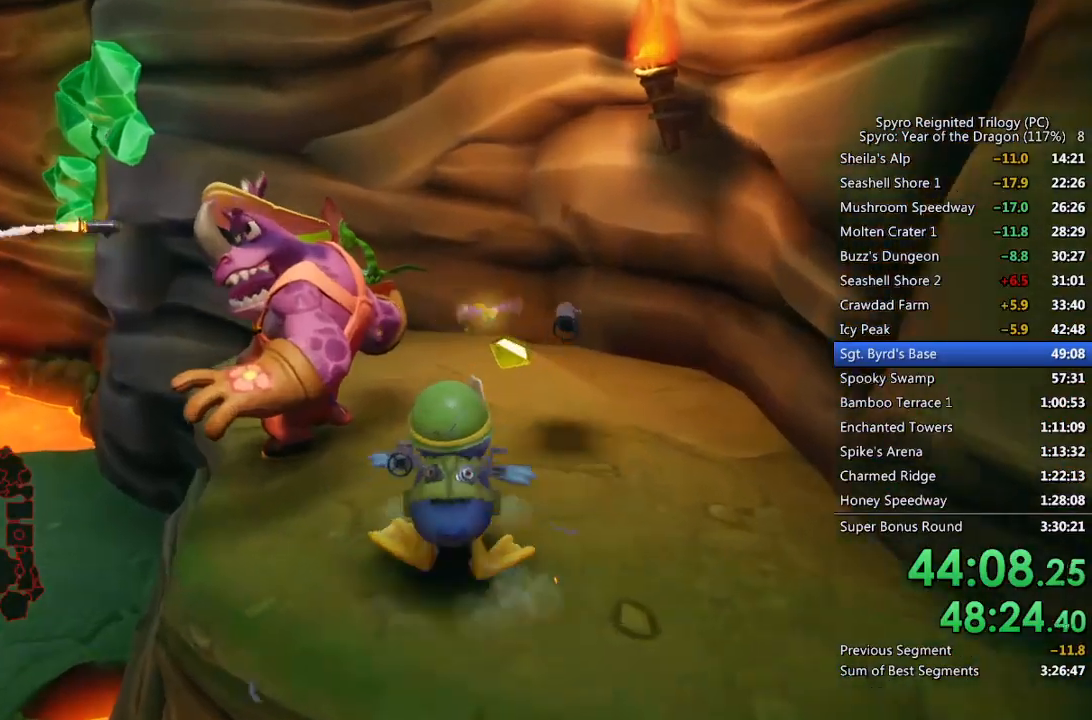
{"buttons": [], "left_stick": "left", "right_stick": "center", "events": [[117, "left_stick", "up-left"], [167, "CIRCLE", "down"], [300, "left_stick", "center"], [350, "CIRCLE", "up"], [400, "CIRCLE", "down"], [467, "left_stick", "left"], [483, "CIRCLE", "up"]]}
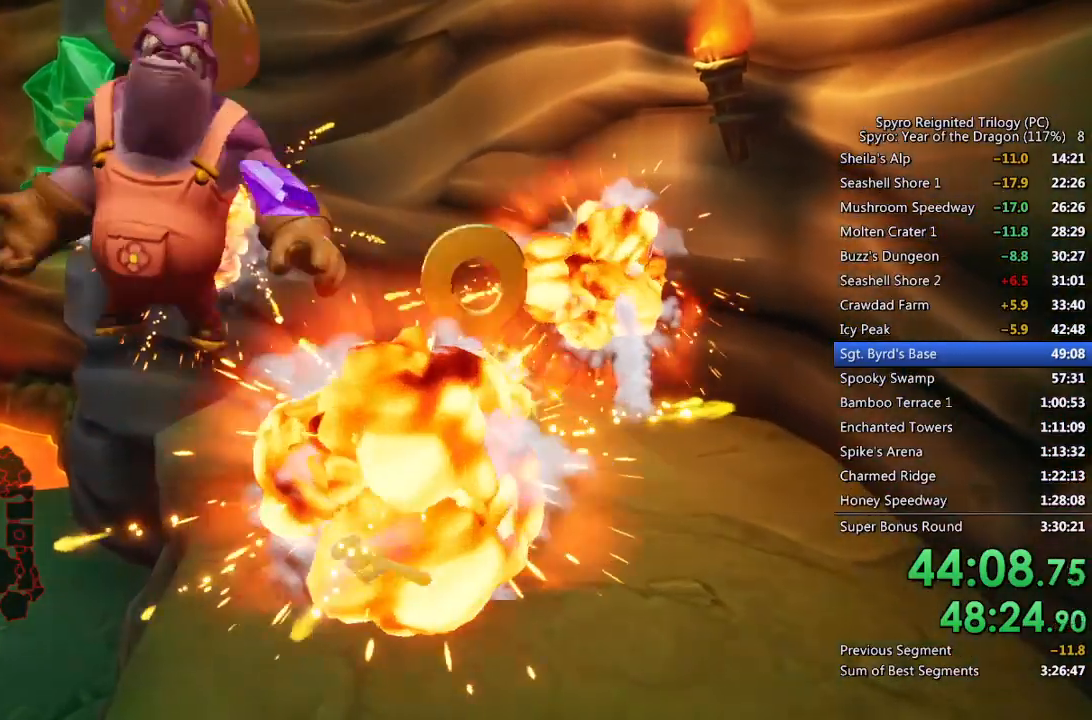
{"buttons": [], "left_stick": "up-left", "right_stick": "center", "events": [[17, "CIRCLE", "down"], [67, "left_stick", "center"], [83, "CIRCLE", "up"], [167, "left_stick", "up-left"], [183, "right_stick", "left"], [367, "right_stick", "center"], [383, "left_stick", "center"], [483, "left_stick", "up-left"]]}
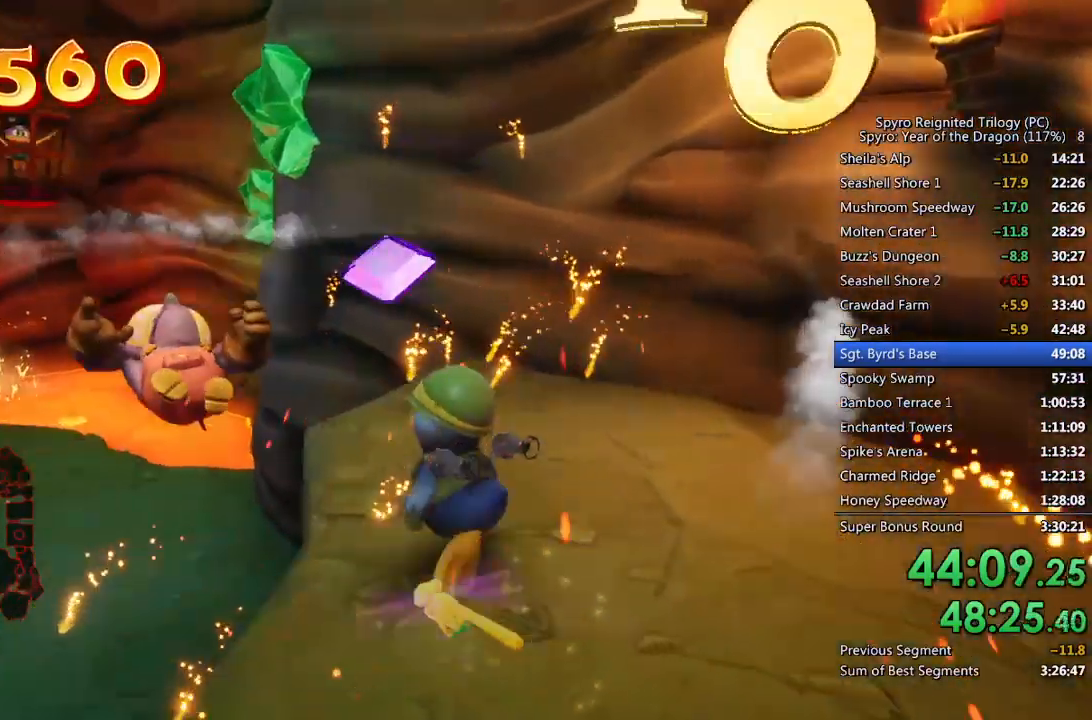
{"buttons": ["CROSS"], "left_stick": "center", "right_stick": "center", "events": [[100, "left_stick", "center"], [450, "CROSS", "down"]]}
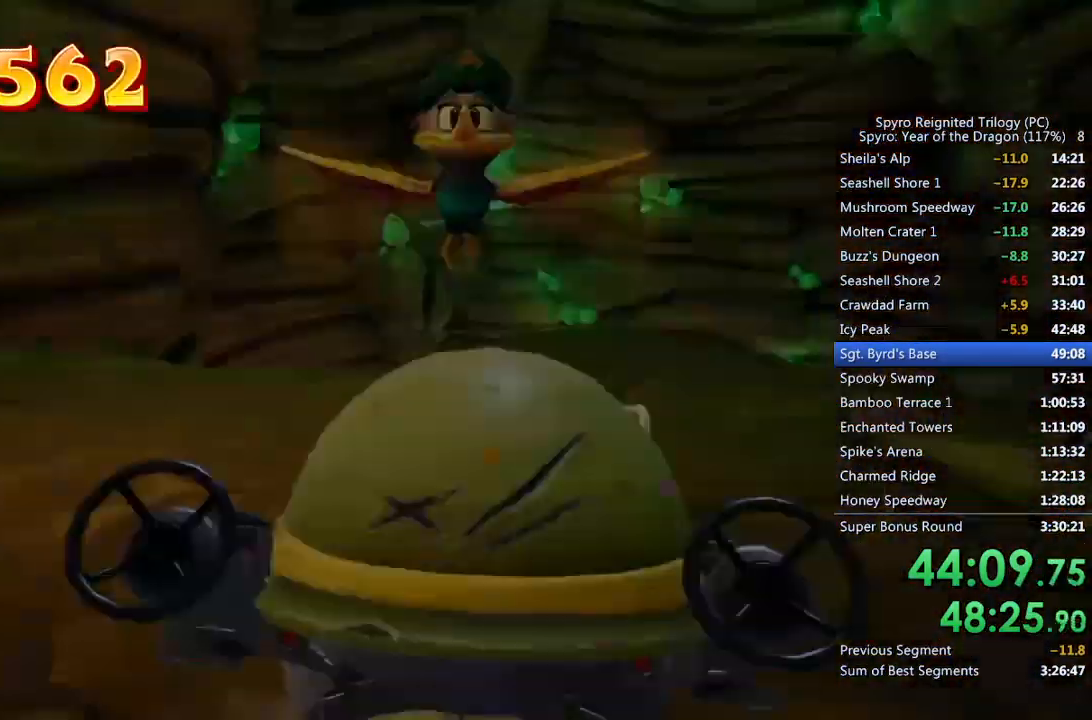
{"buttons": [], "left_stick": "center", "right_stick": "center", "events": [[33, "CROSS", "up"], [83, "CROSS", "down"], [133, "CROSS", "up"], [200, "CROSS", "down"], [250, "CROSS", "up"], [317, "CROSS", "down"], [367, "CROSS", "up"], [417, "CROSS", "down"], [483, "CROSS", "up"]]}
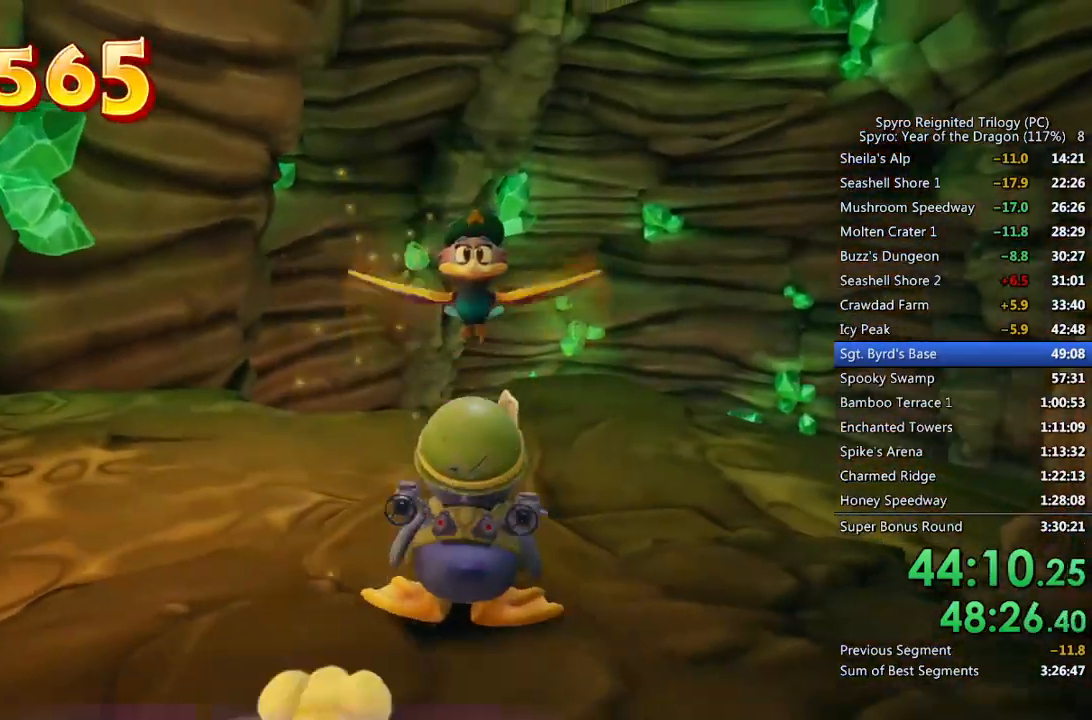
{"buttons": ["CROSS"], "left_stick": "center", "right_stick": "center", "events": [[33, "CROSS", "down"], [100, "CROSS", "up"], [133, "CROSS", "down"], [200, "CROSS", "up"], [250, "CROSS", "down"], [300, "CROSS", "up"], [350, "CROSS", "down"], [400, "CROSS", "up"], [467, "CROSS", "down"]]}
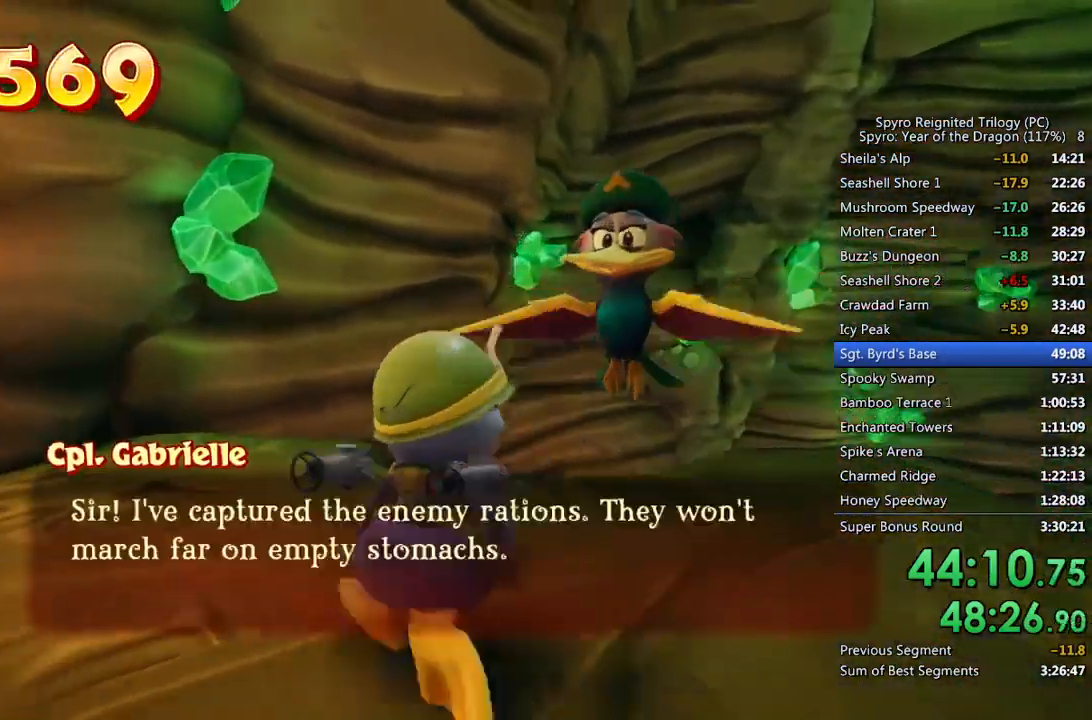
{"buttons": [], "left_stick": "center", "right_stick": "center", "events": [[17, "CROSS", "up"], [67, "CROSS", "down"], [133, "CROSS", "up"], [183, "CROSS", "down"], [233, "CROSS", "up"], [300, "CROSS", "down"], [350, "CROSS", "up"], [400, "CROSS", "down"], [467, "CROSS", "up"]]}
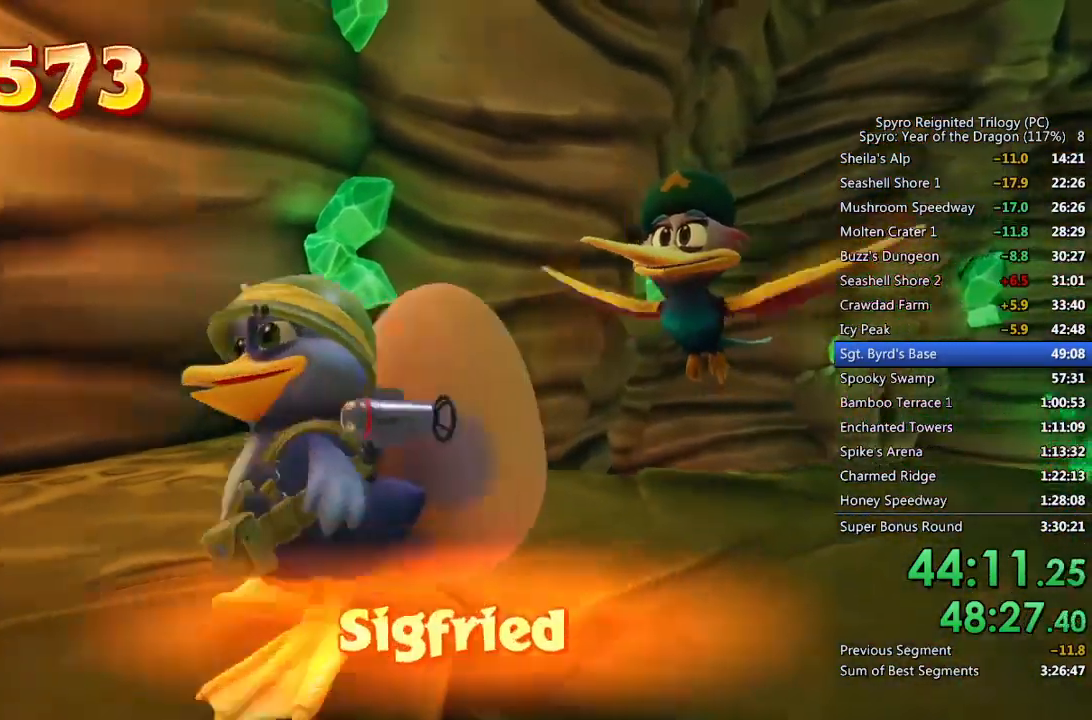
{"buttons": ["CROSS"], "left_stick": "center", "right_stick": "center", "events": [[17, "CROSS", "down"], [67, "CROSS", "up"], [133, "CROSS", "down"], [183, "CROSS", "up"], [233, "CROSS", "down"], [283, "CROSS", "up"], [350, "CROSS", "down"], [417, "CROSS", "up"], [467, "CROSS", "down"]]}
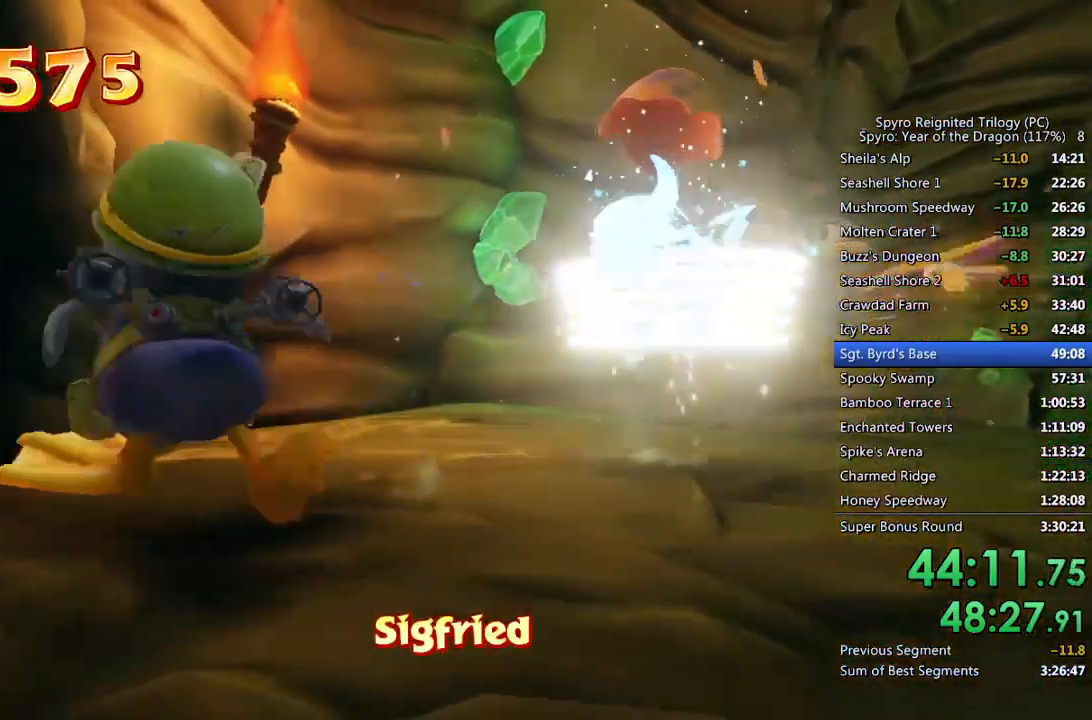
{"buttons": [], "left_stick": "center", "right_stick": "center", "events": [[33, "CROSS", "up"]]}